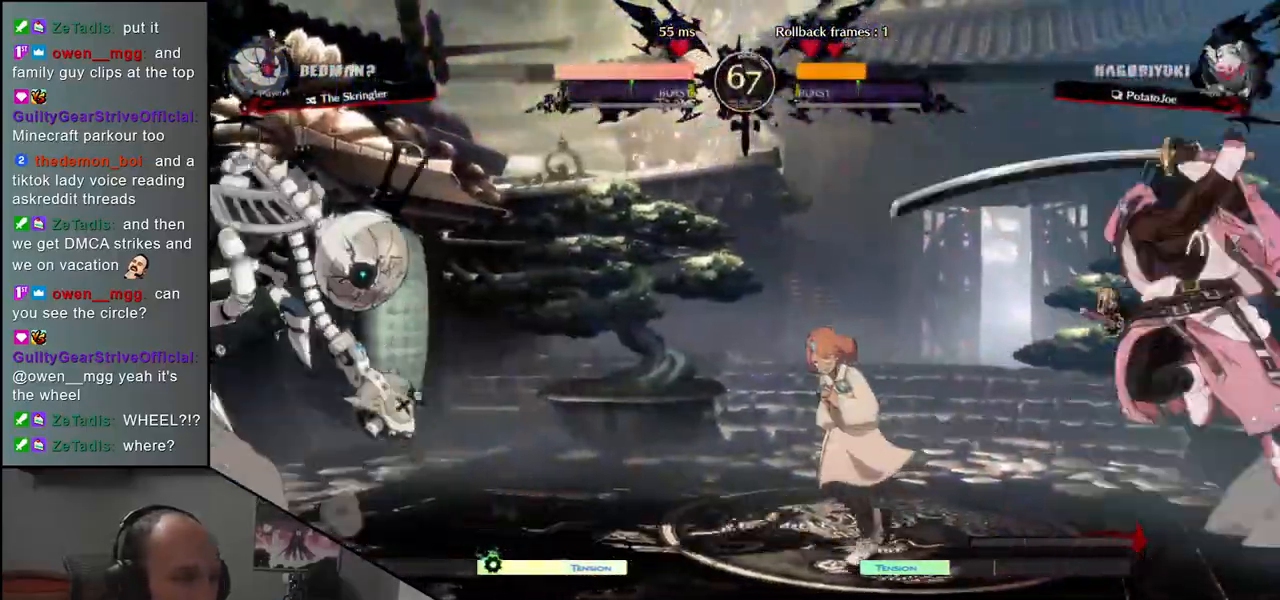
Gameplay with a controller (arcade stick); each line is a JSON object with the inputs held at the frame after it (dt_ms = milliseconds from this image to that frame). "events" lists button and stick changes between this image and that frame as [ms after this image, input, new state], when the widget could be followed in between. Not read: L3 R3.
{"dt_ms": 500, "buttons": [], "left_stick": "right", "events": [[33, "left_stick", "center"], [267, "left_stick", "right"]]}
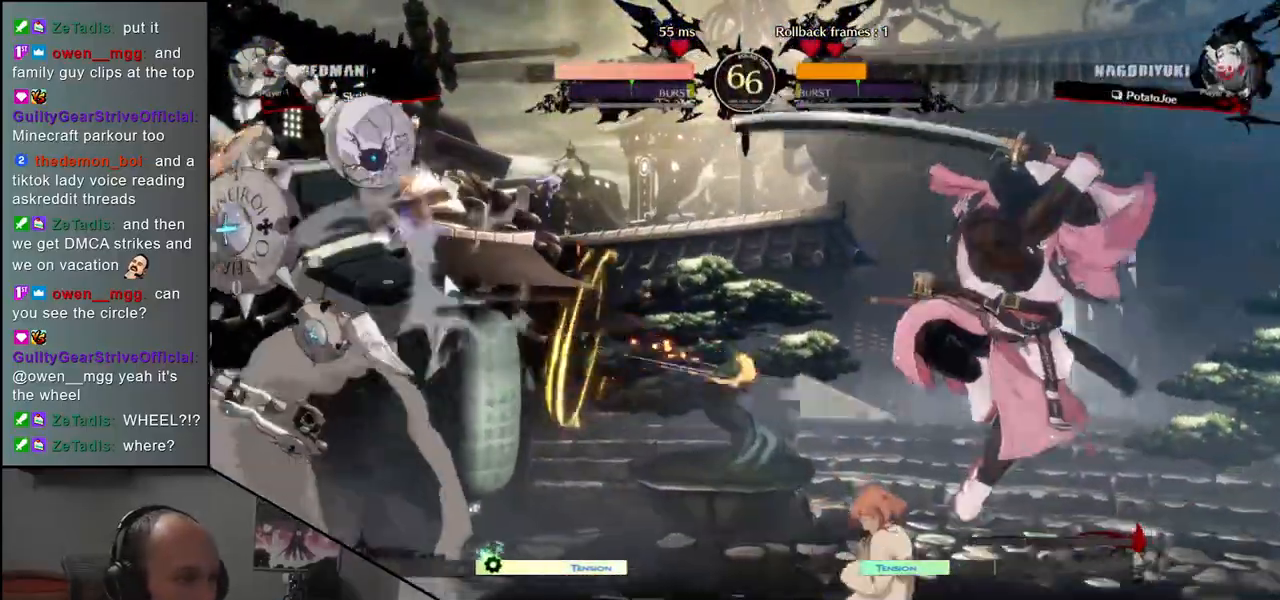
{"dt_ms": 500, "buttons": [], "left_stick": "right", "events": []}
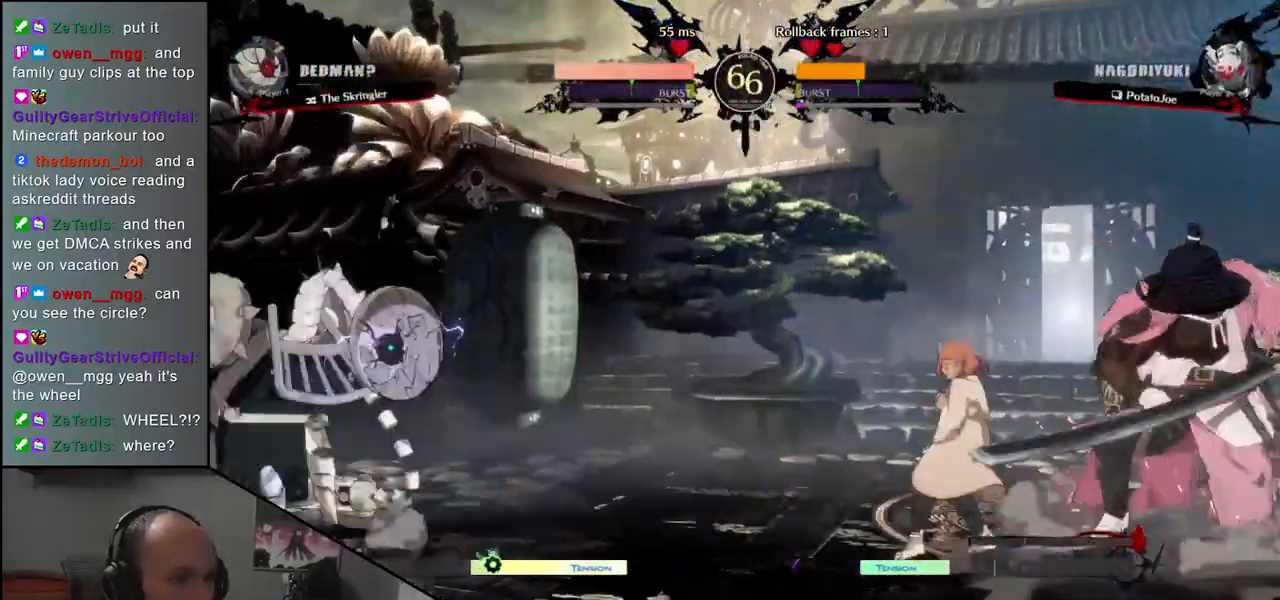
{"dt_ms": 500, "buttons": [], "left_stick": "center", "events": [[50, "left_stick", "down"], [100, "left_stick", "left"], [117, "R1", "down"], [200, "R1", "up"], [200, "left_stick", "down-right"], [350, "left_stick", "left"], [367, "CROSS", "down"], [450, "CROSS", "up"], [450, "left_stick", "center"]]}
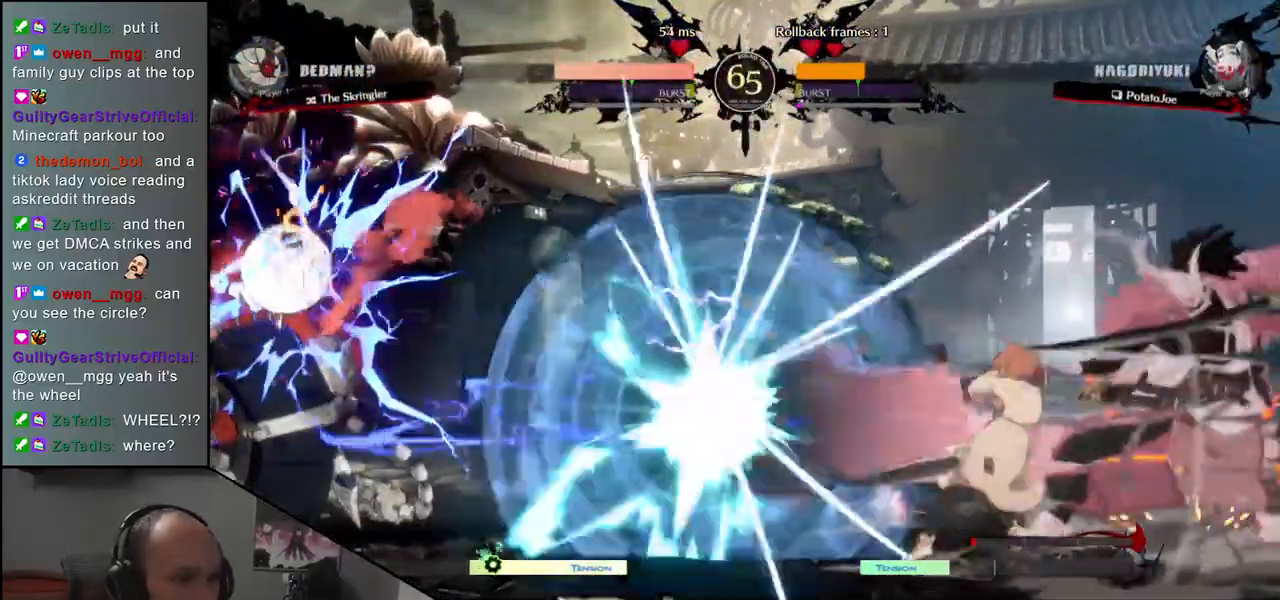
{"dt_ms": 500, "buttons": ["R1"], "left_stick": "center", "events": [[117, "R1", "down"], [183, "R1", "up"], [300, "R1", "down"], [367, "R1", "up"], [483, "R1", "down"]]}
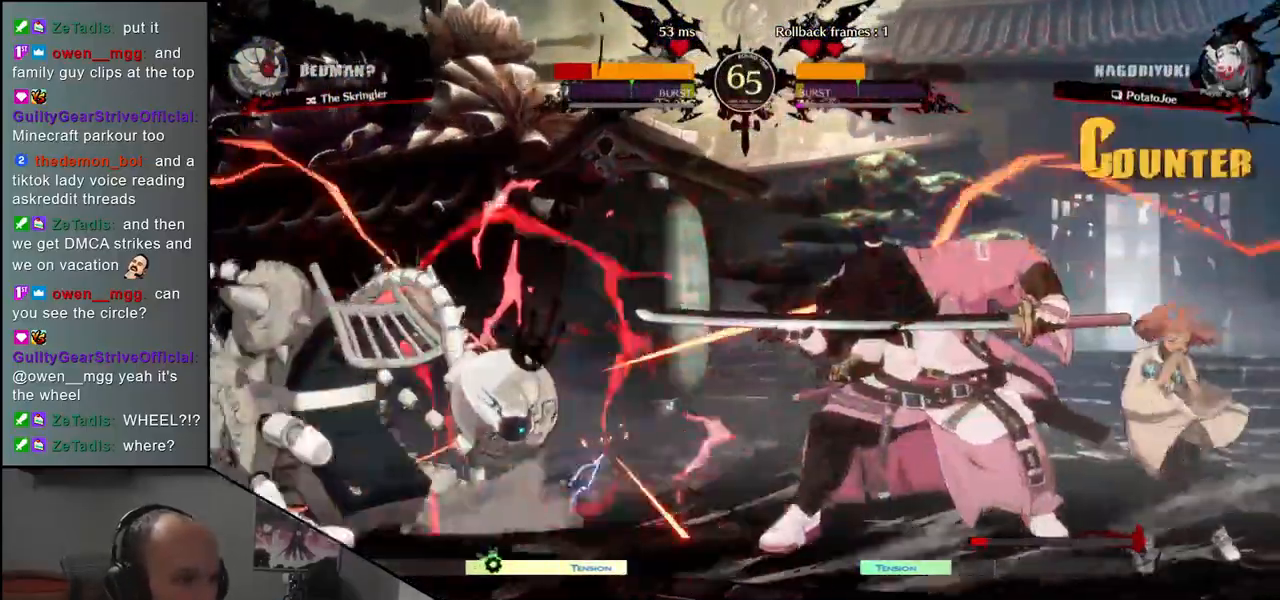
{"dt_ms": 500, "buttons": [], "left_stick": "center", "events": [[67, "R1", "up"], [167, "R1", "down"], [250, "R1", "up"], [350, "R1", "down"], [433, "R1", "up"]]}
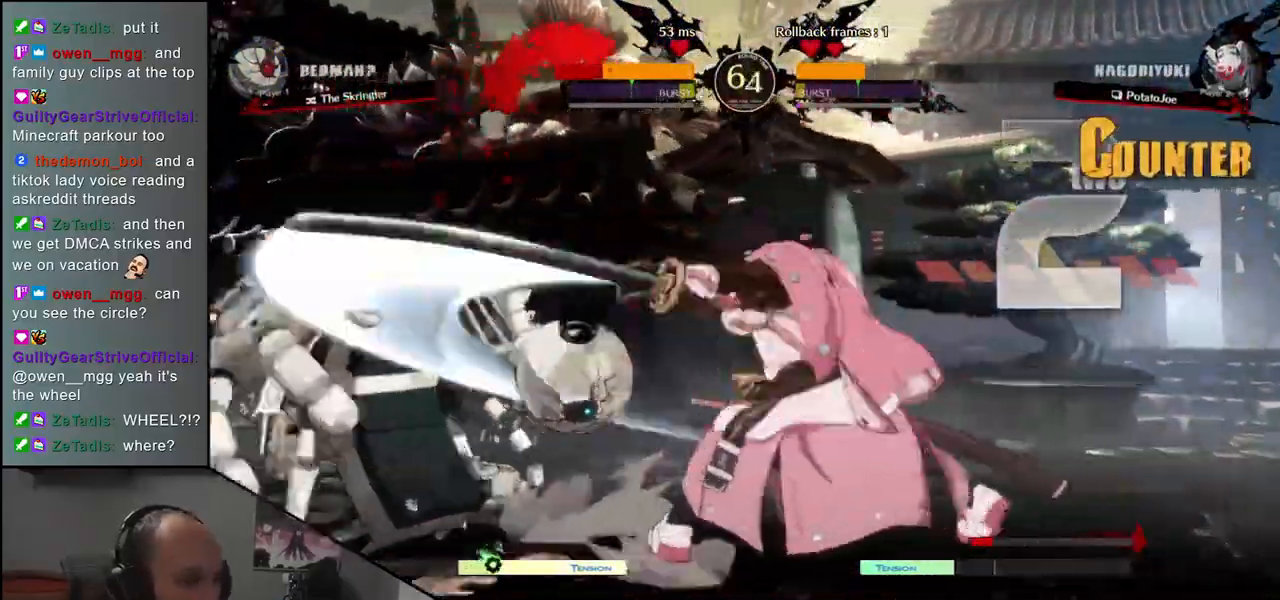
{"dt_ms": 500, "buttons": [], "left_stick": "center", "events": [[50, "R1", "down"], [150, "R1", "up"], [250, "R1", "down"], [367, "R1", "up"]]}
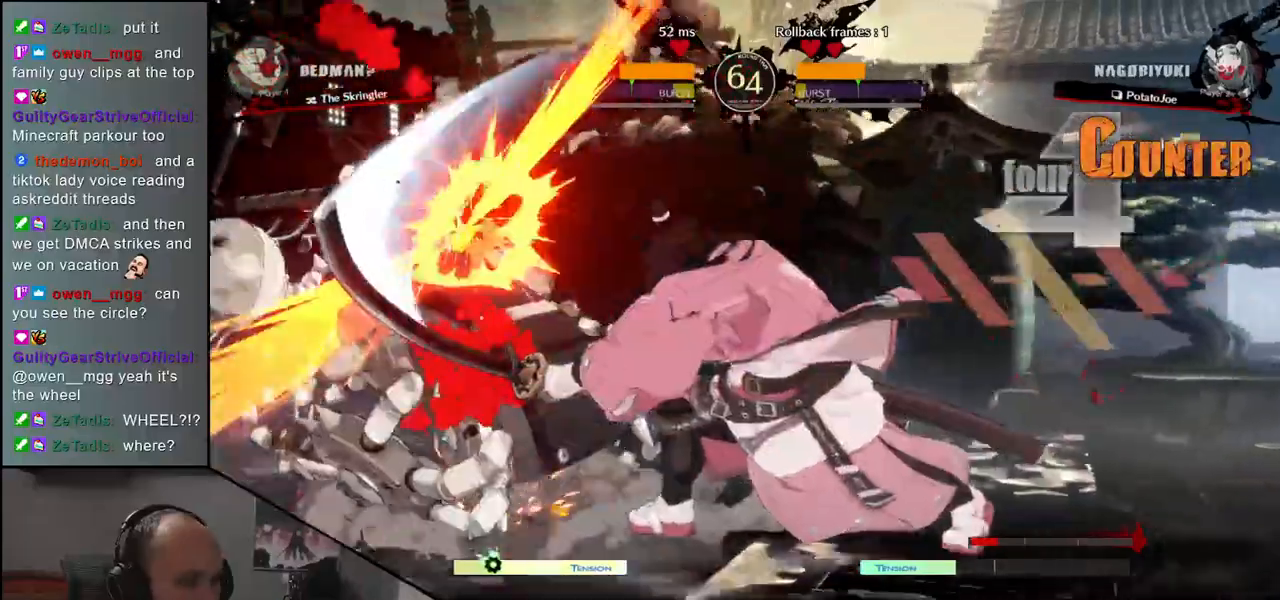
{"dt_ms": 500, "buttons": [], "left_stick": "center", "events": []}
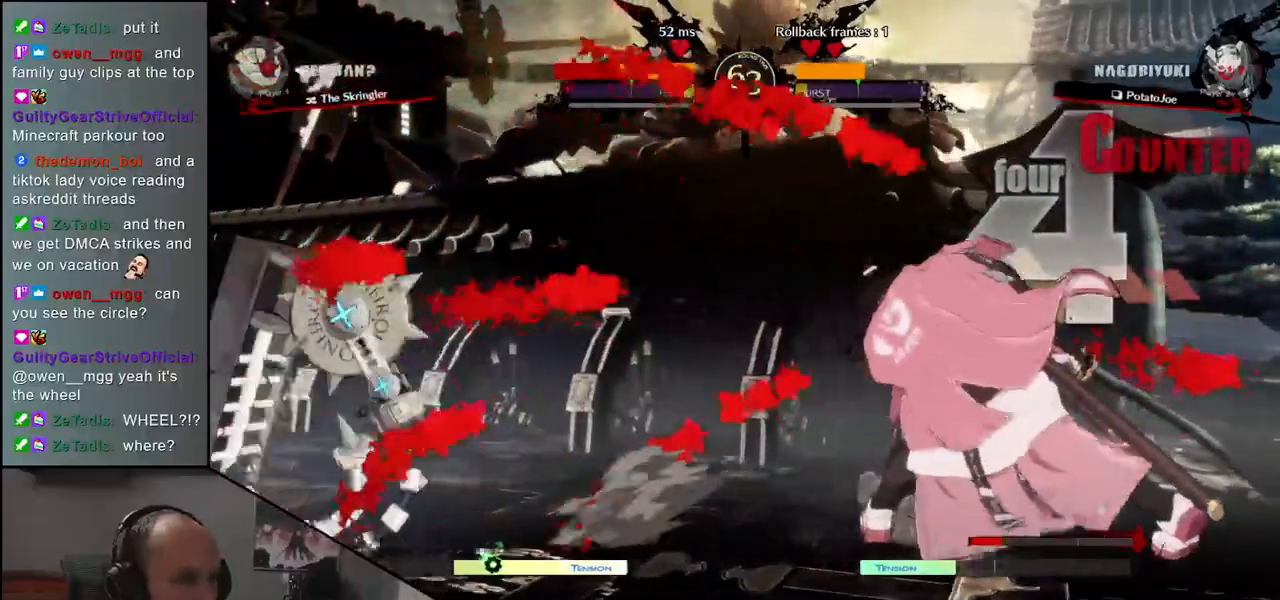
{"dt_ms": 500, "buttons": [], "left_stick": "center", "events": [[217, "left_stick", "right"], [333, "left_stick", "down"], [383, "left_stick", "left"], [400, "CROSS", "down"], [483, "CROSS", "up"], [483, "left_stick", "center"]]}
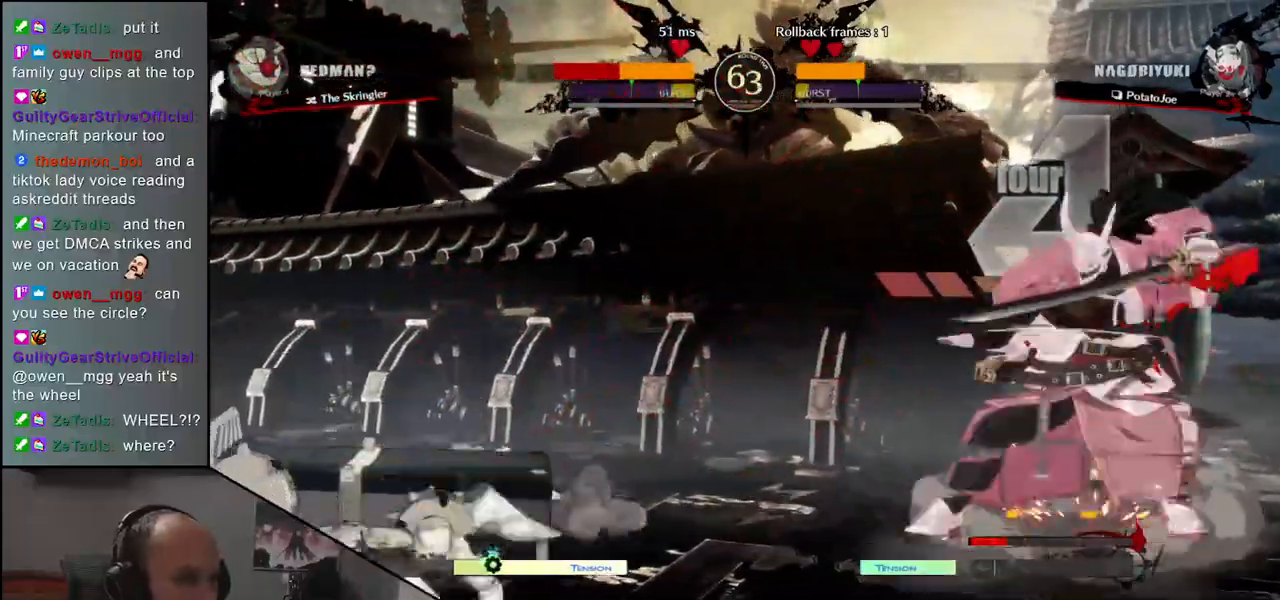
{"dt_ms": 1000, "buttons": [], "left_stick": "center"}
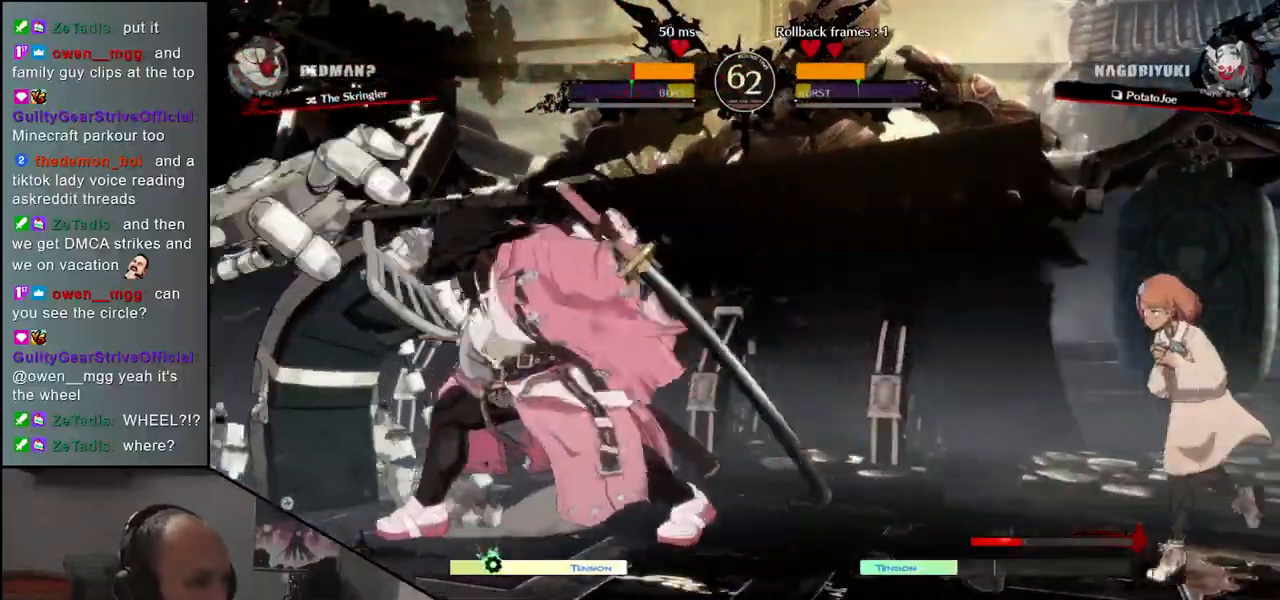
{"dt_ms": 500, "buttons": [], "left_stick": "left", "events": [[83, "left_stick", "left"]]}
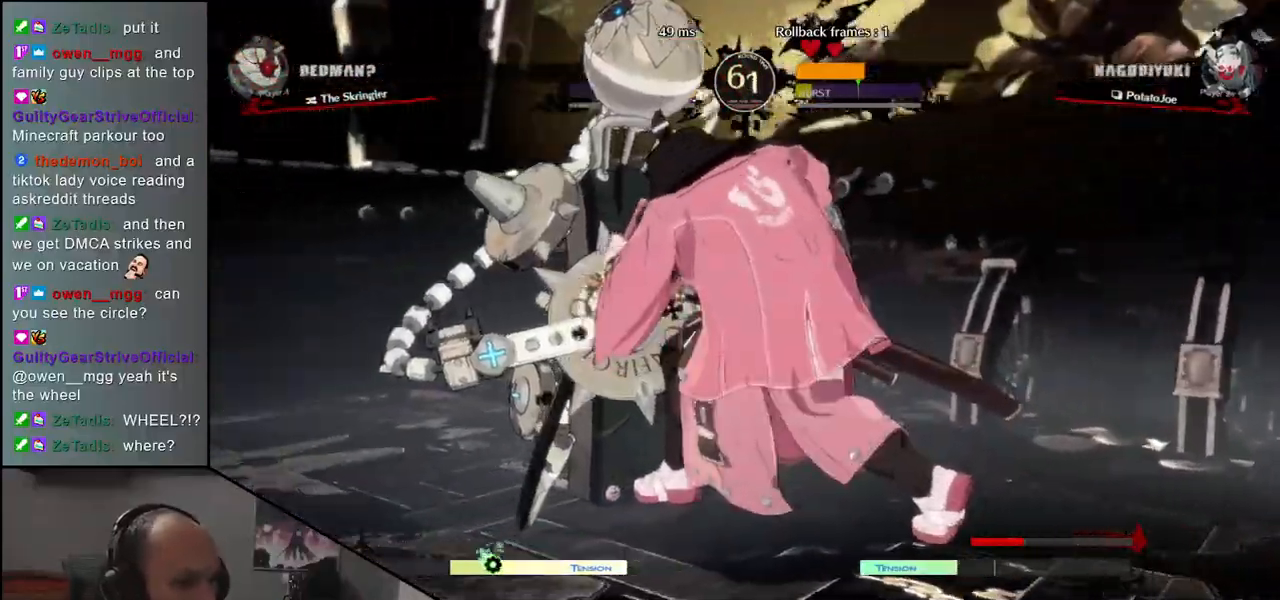
{"dt_ms": 500, "buttons": [], "left_stick": "right", "events": [[350, "left_stick", "right"]]}
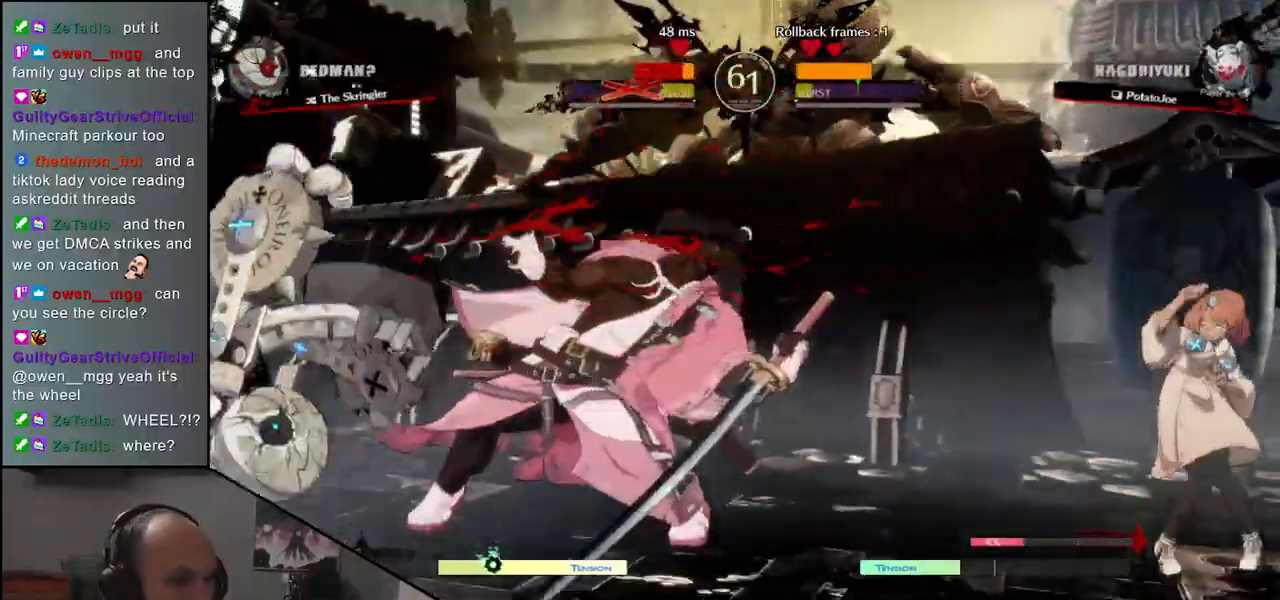
{"dt_ms": 500, "buttons": [], "left_stick": "left", "events": [[317, "left_stick", "left"]]}
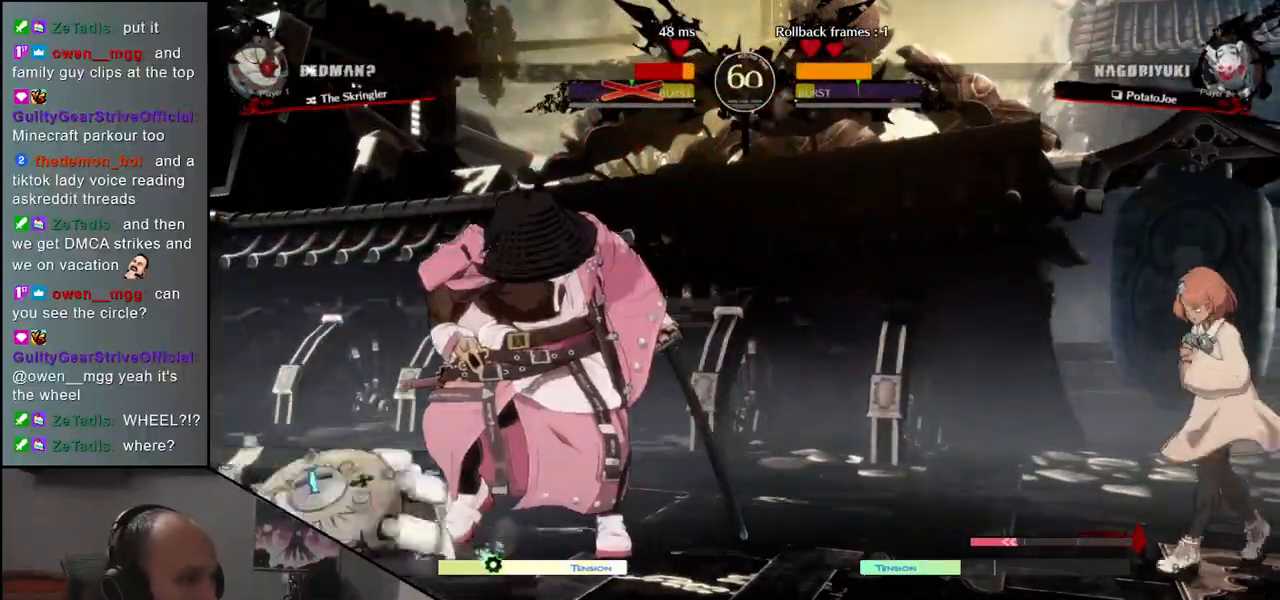
{"dt_ms": 500, "buttons": [], "left_stick": "left", "events": [[183, "left_stick", "down"], [250, "left_stick", "right"], [267, "L1", "down"], [367, "L1", "up"], [367, "left_stick", "left"]]}
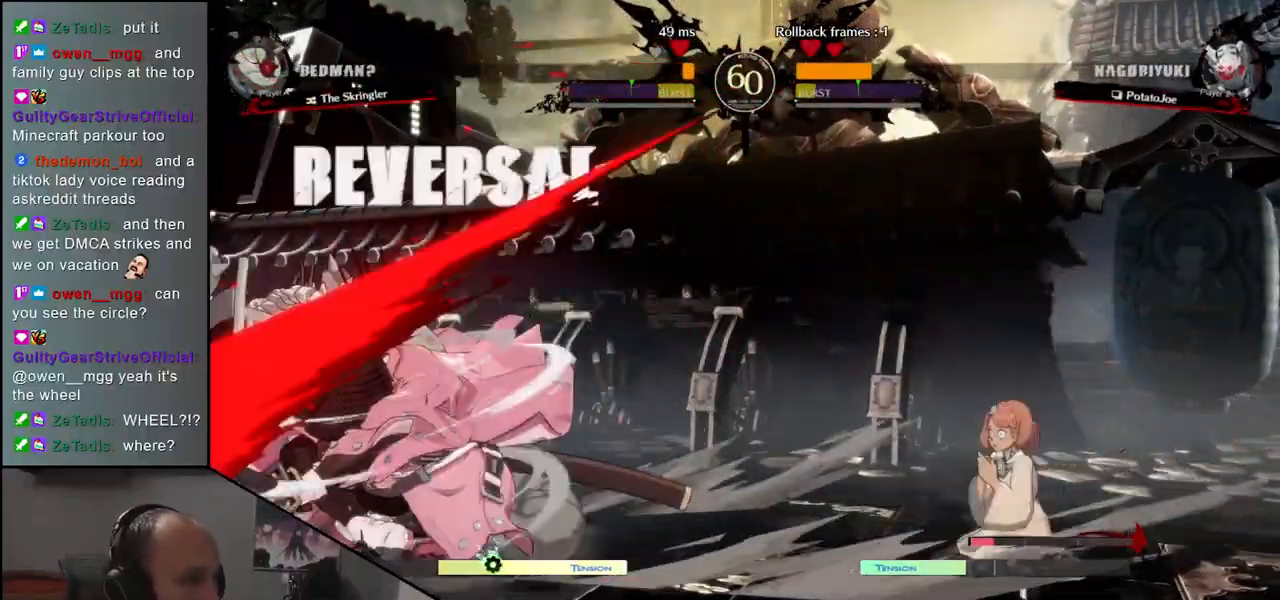
{"dt_ms": 500, "buttons": [], "left_stick": "left", "events": [[33, "left_stick", "down"], [50, "L1", "down"], [133, "left_stick", "left"], [167, "L1", "up"], [217, "left_stick", "down"], [300, "L1", "down"], [350, "left_stick", "left"], [450, "L1", "up"]]}
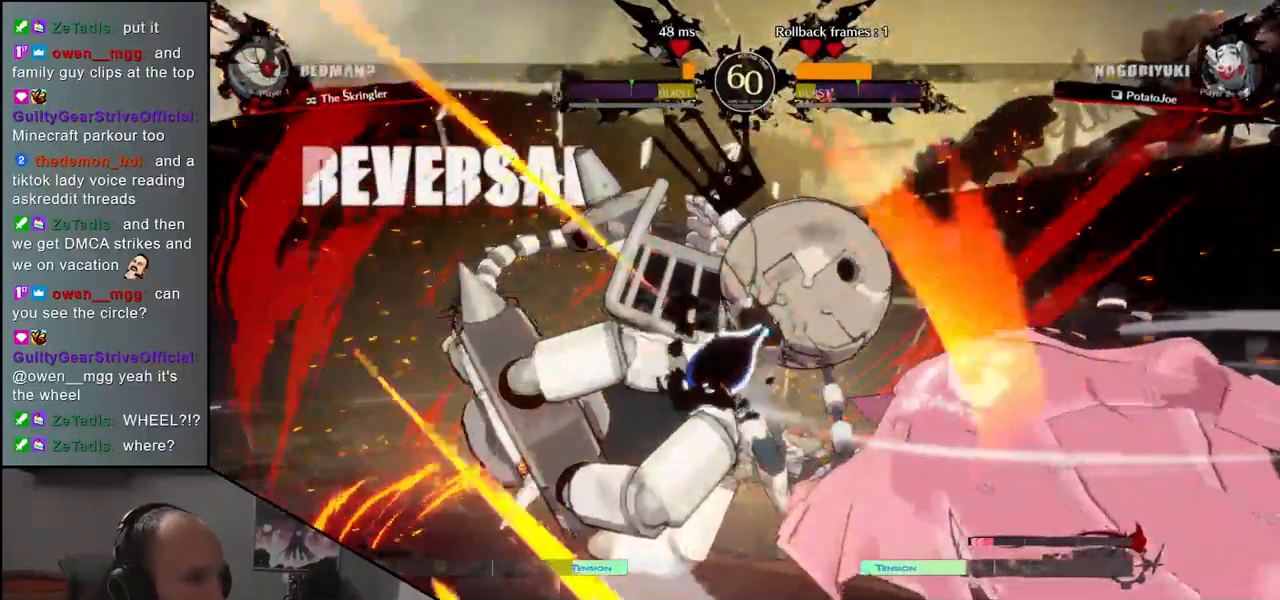
{"dt_ms": 500, "buttons": [], "left_stick": "right", "events": [[17, "left_stick", "down"], [83, "left_stick", "right"]]}
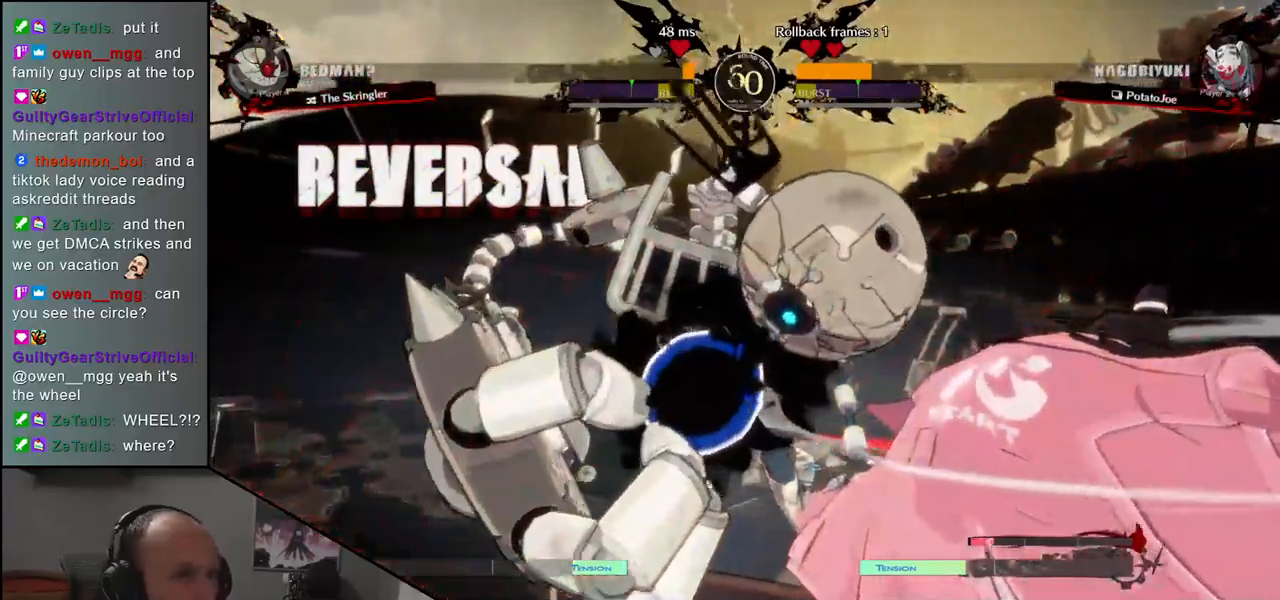
{"dt_ms": 500, "buttons": [], "left_stick": "right", "events": []}
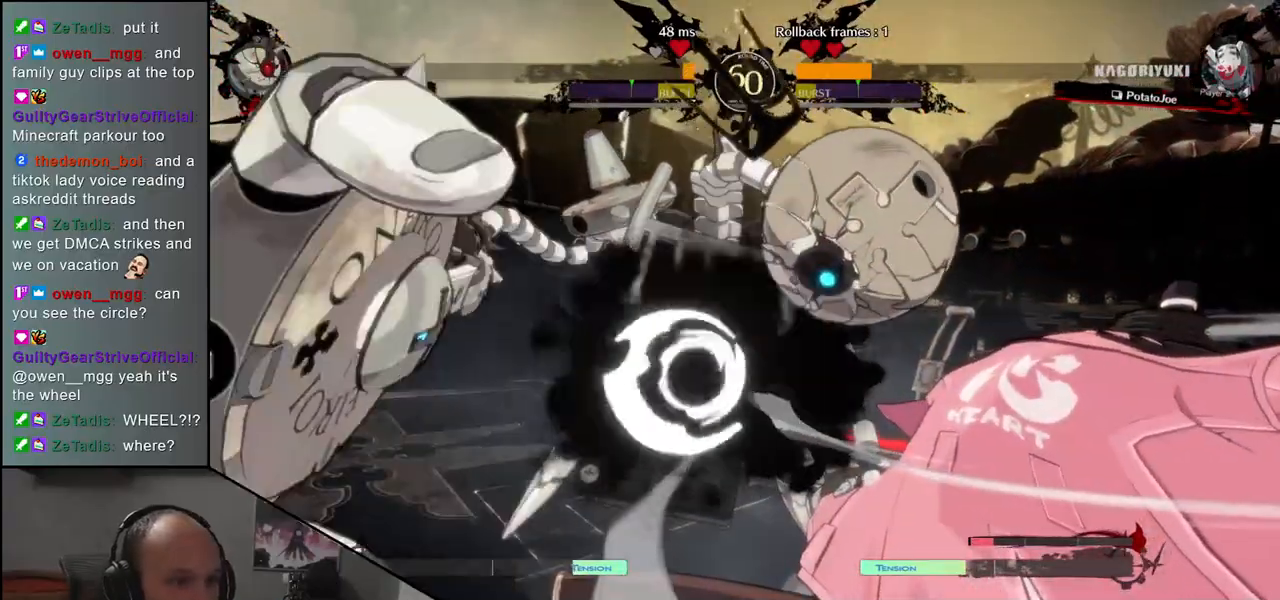
{"dt_ms": 500, "buttons": [], "left_stick": "center", "events": [[200, "left_stick", "center"]]}
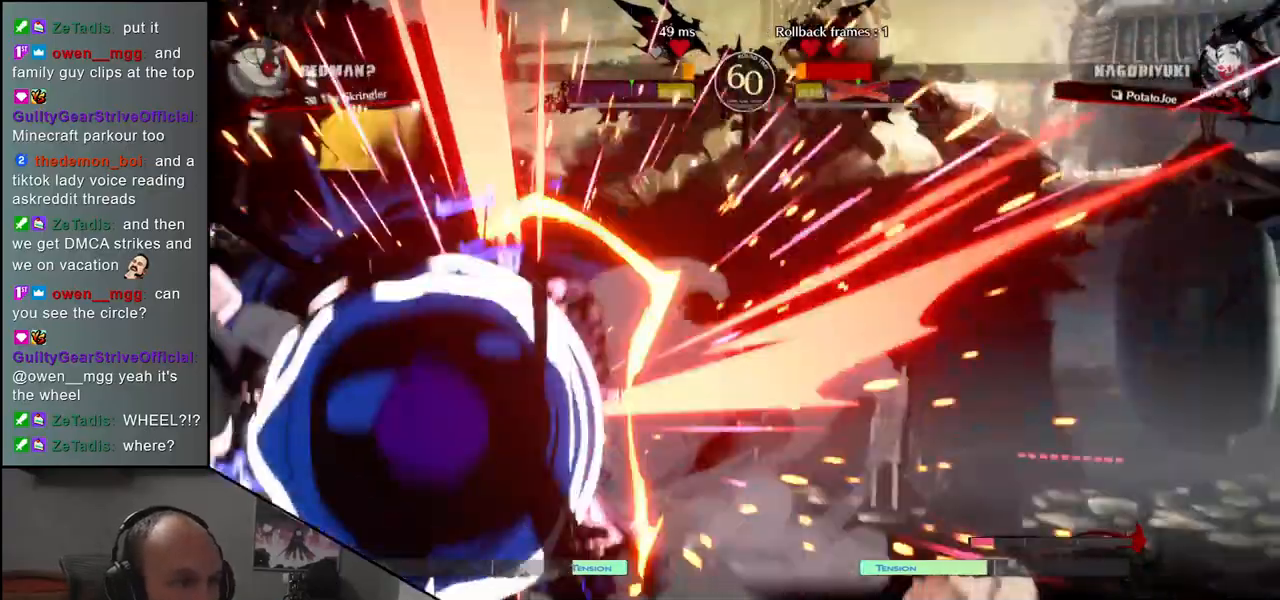
{"dt_ms": 500, "buttons": [], "left_stick": "right", "events": [[33, "left_stick", "right"]]}
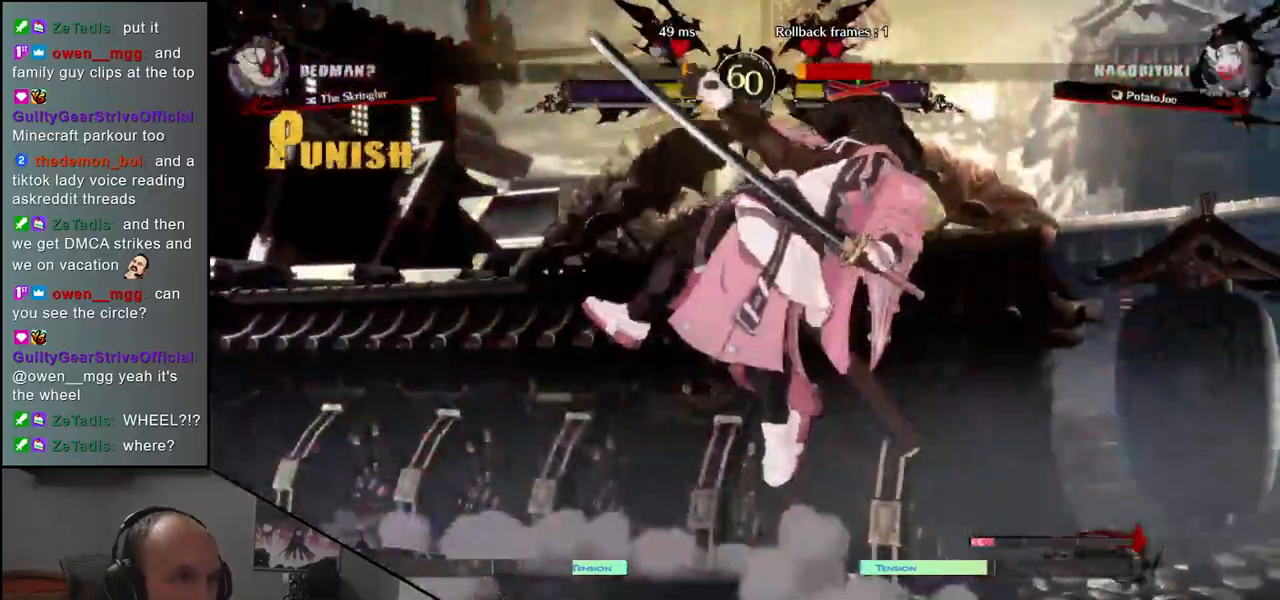
{"dt_ms": 500, "buttons": [], "left_stick": "right", "events": []}
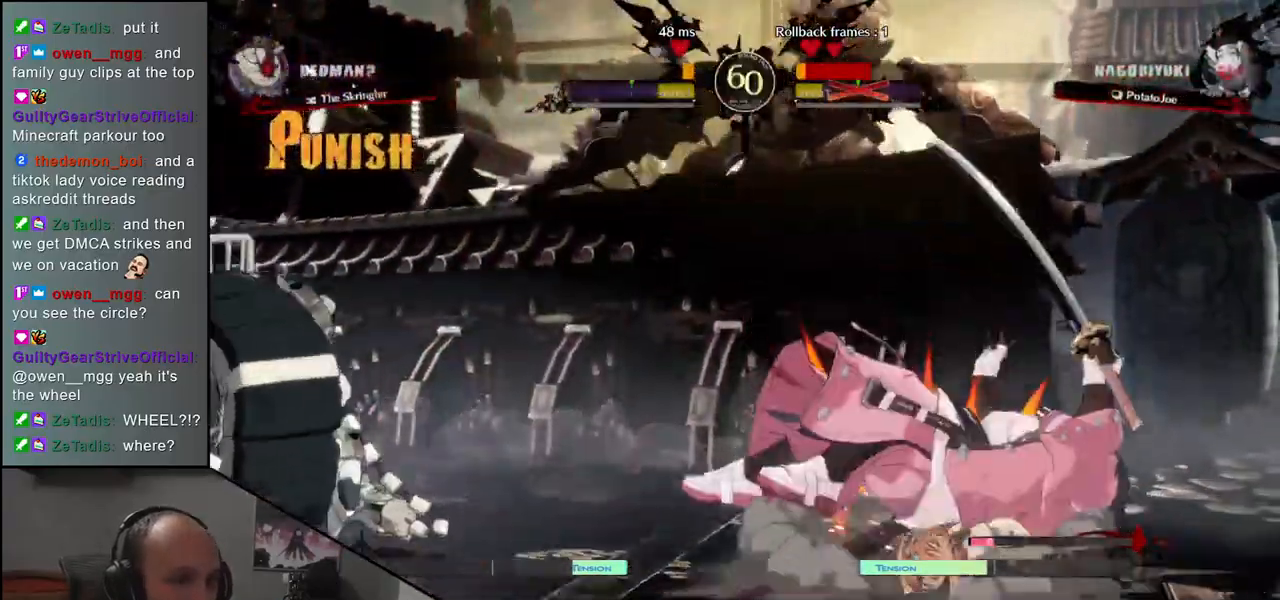
{"dt_ms": 500, "buttons": [], "left_stick": "right", "events": []}
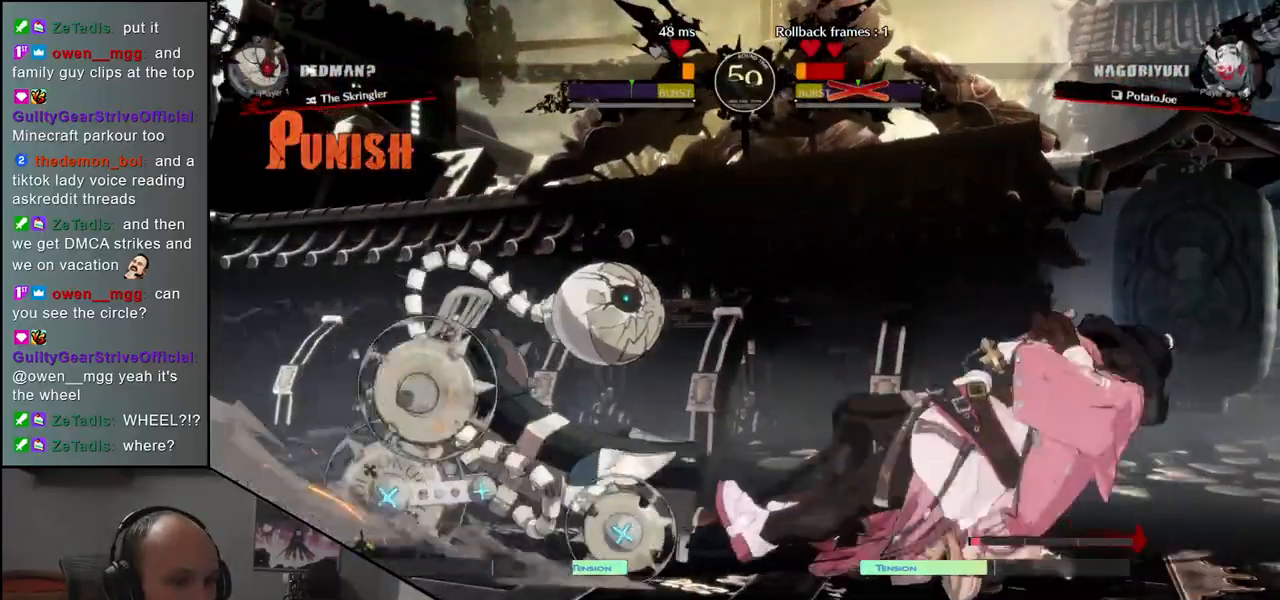
{"dt_ms": 1000, "buttons": [], "left_stick": "down-right"}
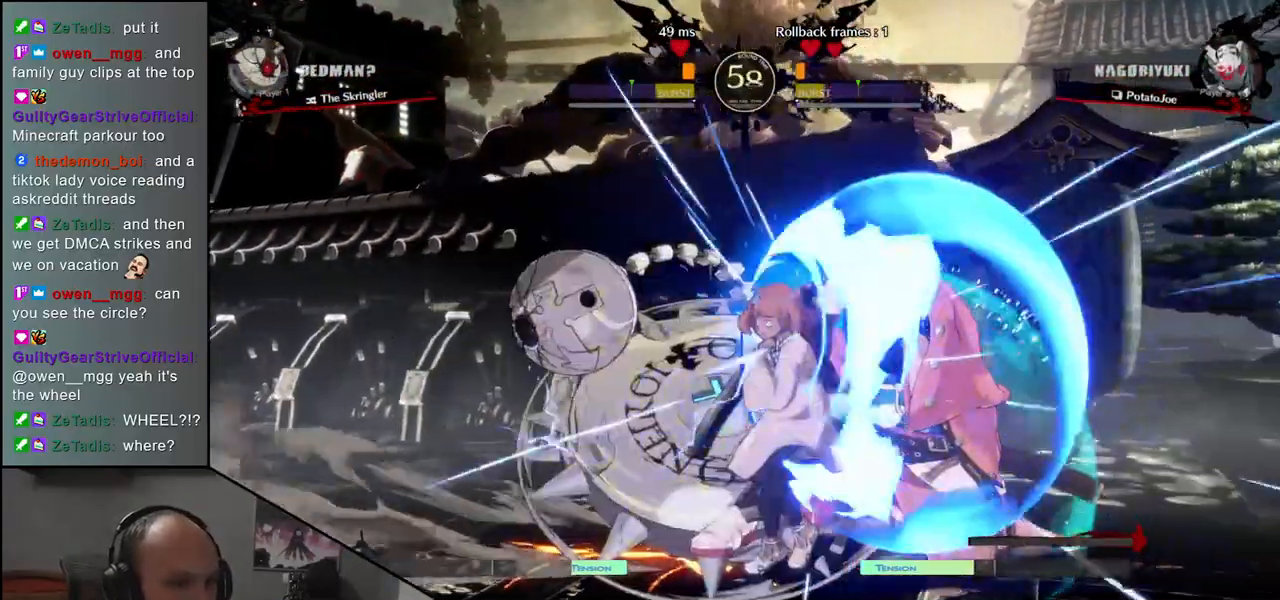
{"dt_ms": 500, "buttons": [], "left_stick": "down-right", "events": []}
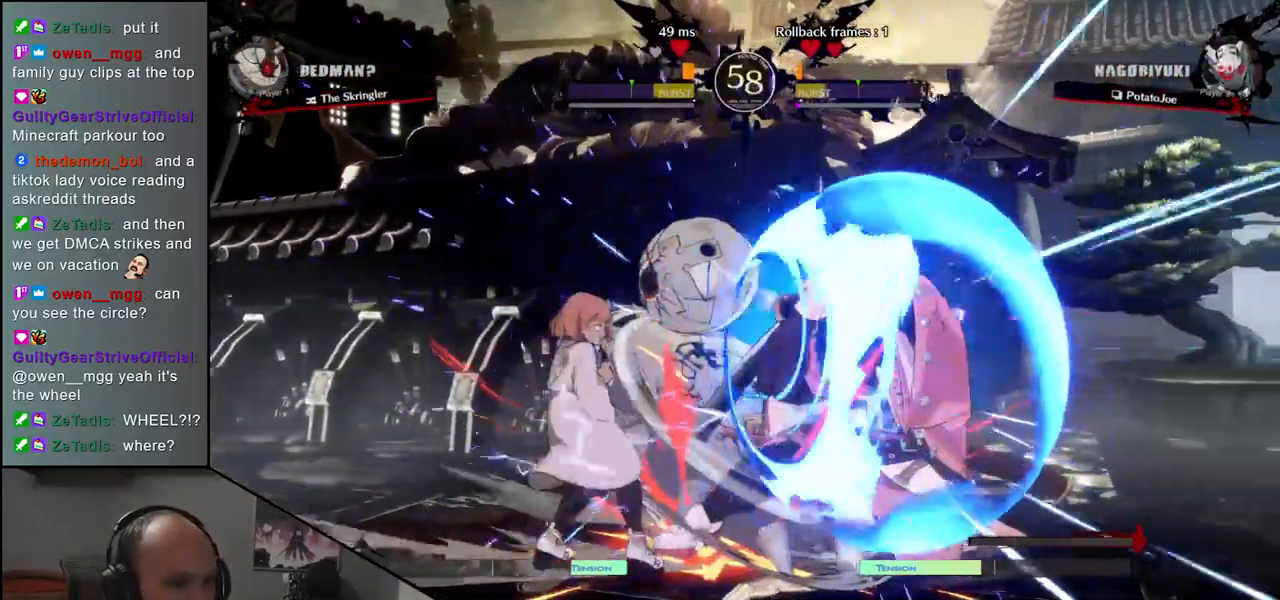
{"dt_ms": 500, "buttons": [], "left_stick": "down-right", "events": []}
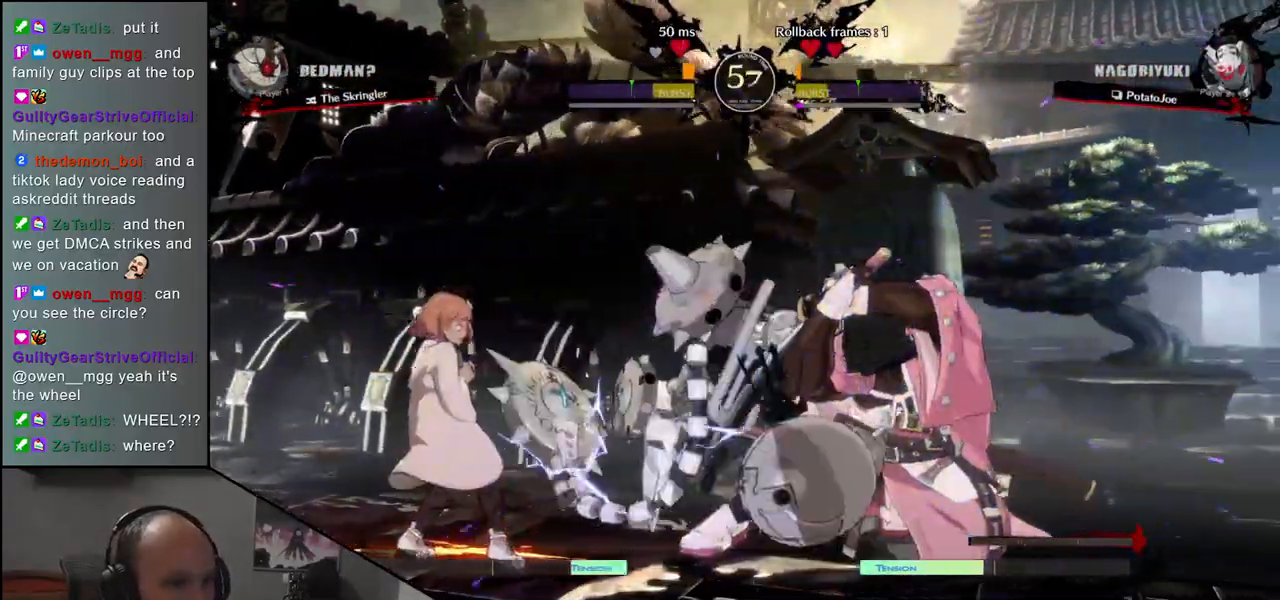
{"dt_ms": 500, "buttons": [], "left_stick": "down-right", "events": []}
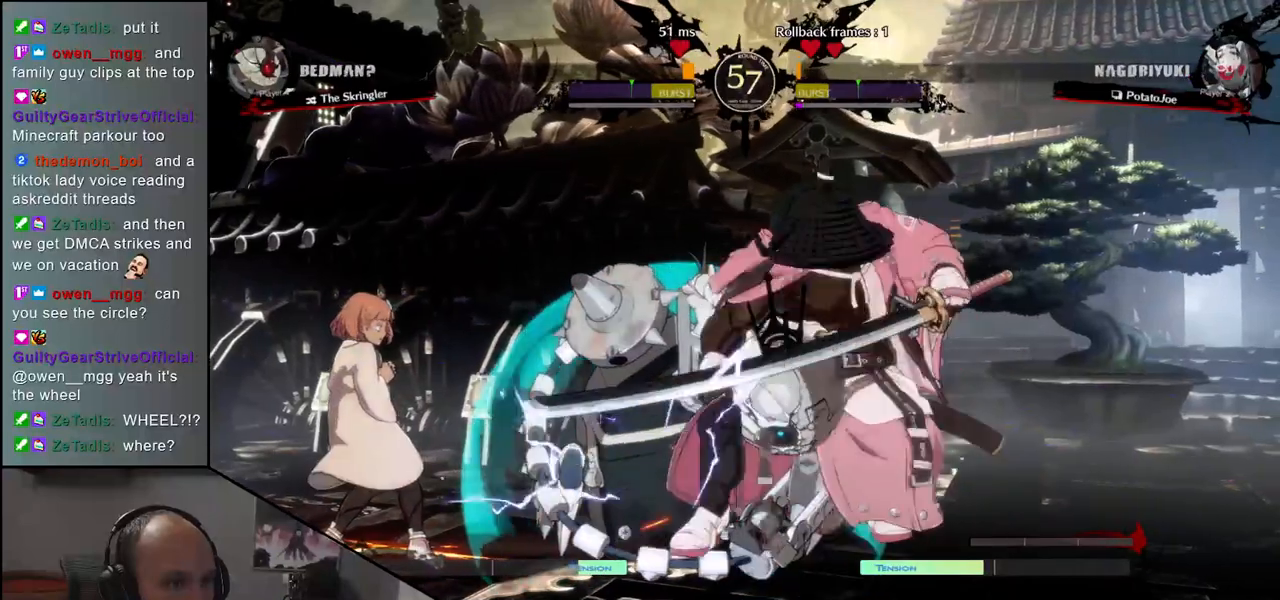
{"dt_ms": 500, "buttons": [], "left_stick": "down-right", "events": [[17, "left_stick", "up-right"], [167, "left_stick", "down-right"]]}
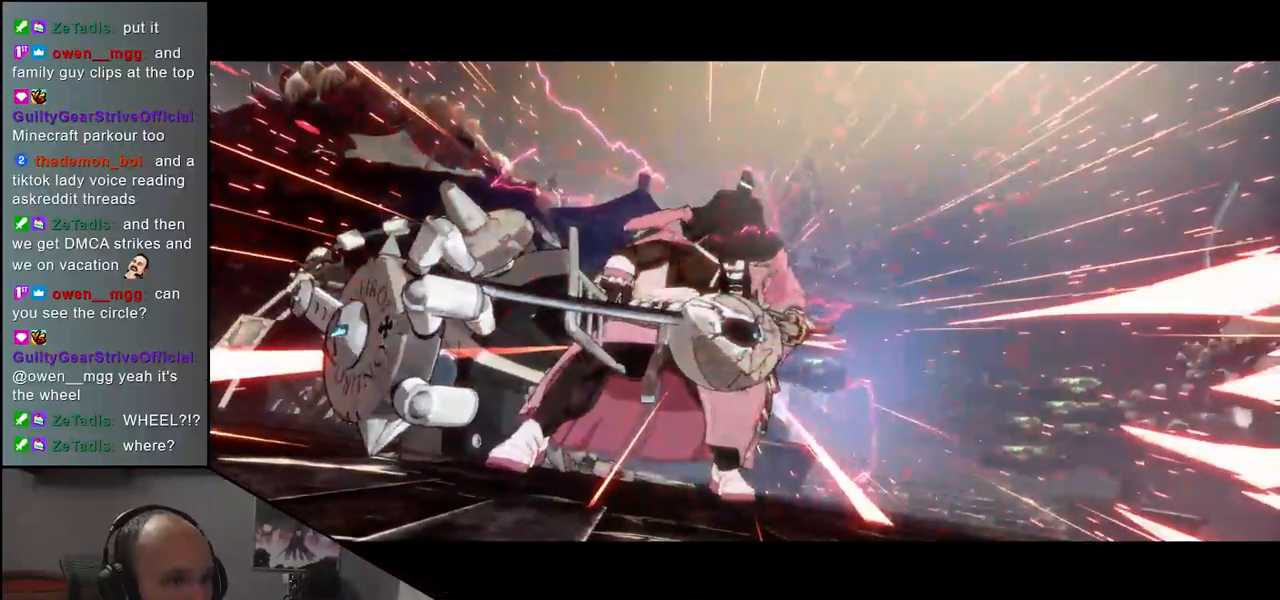
{"dt_ms": 500, "buttons": [], "left_stick": "center", "events": [[300, "left_stick", "center"]]}